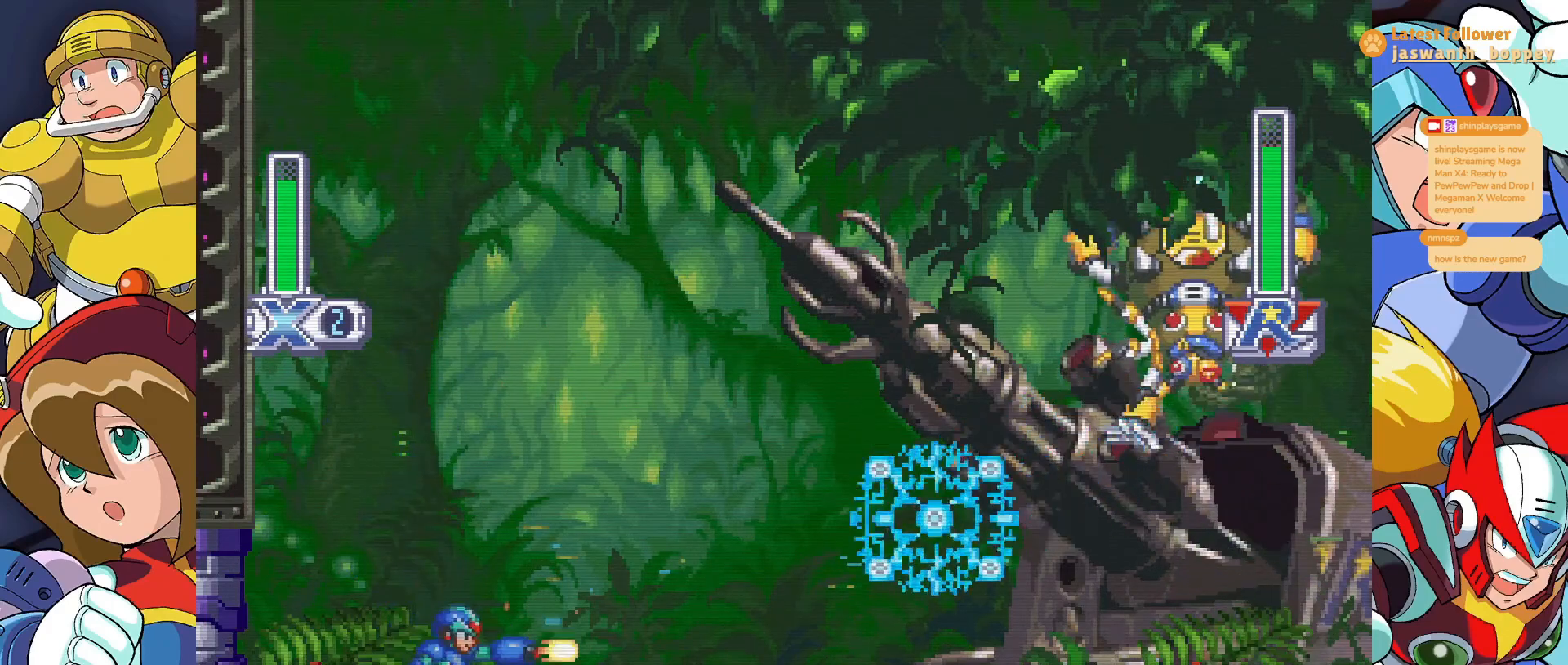
Gameplay with keyboard; each line is a JSON object with the keys held at the frame after it. "events" lists presses ("down") and releases ("up") of "a", "alt", "c", "d", "s", "shift", "x" and "z" between this image and that frame as [ms after this image, input, new state], when the widget could be followed in between. No other keys are recorded. Mouse input is not recorded.
{"keys": ["x"], "events": [[133, "a", "down"], [300, "a", "up"]]}
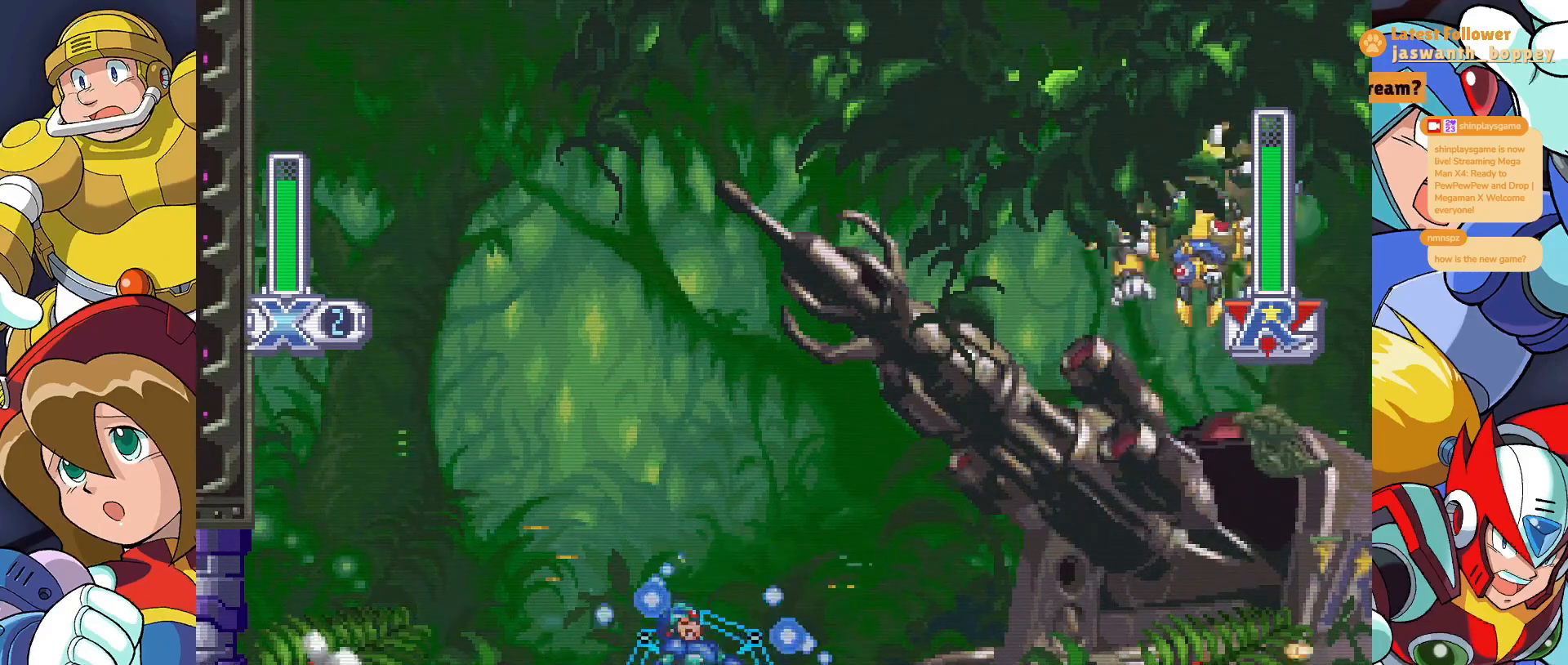
{"keys": ["x"], "events": []}
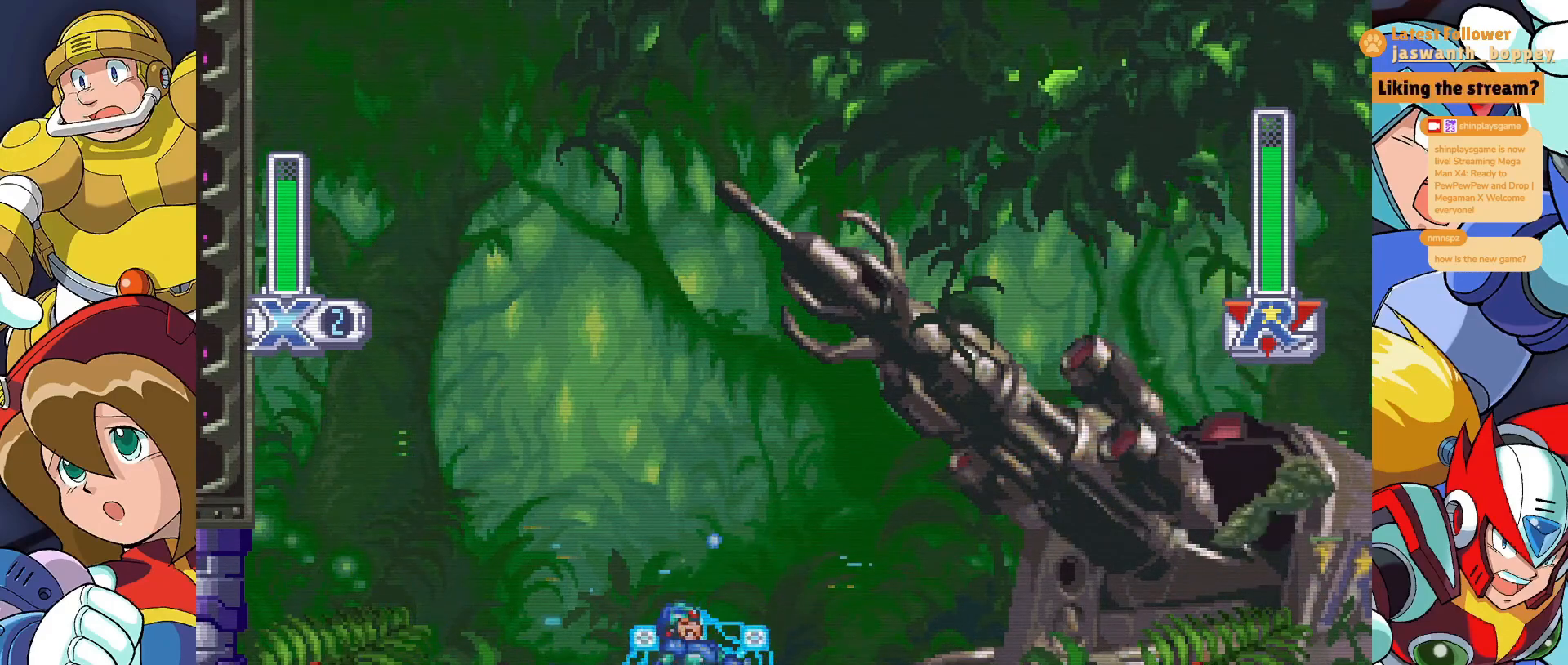
{"keys": ["x"], "events": []}
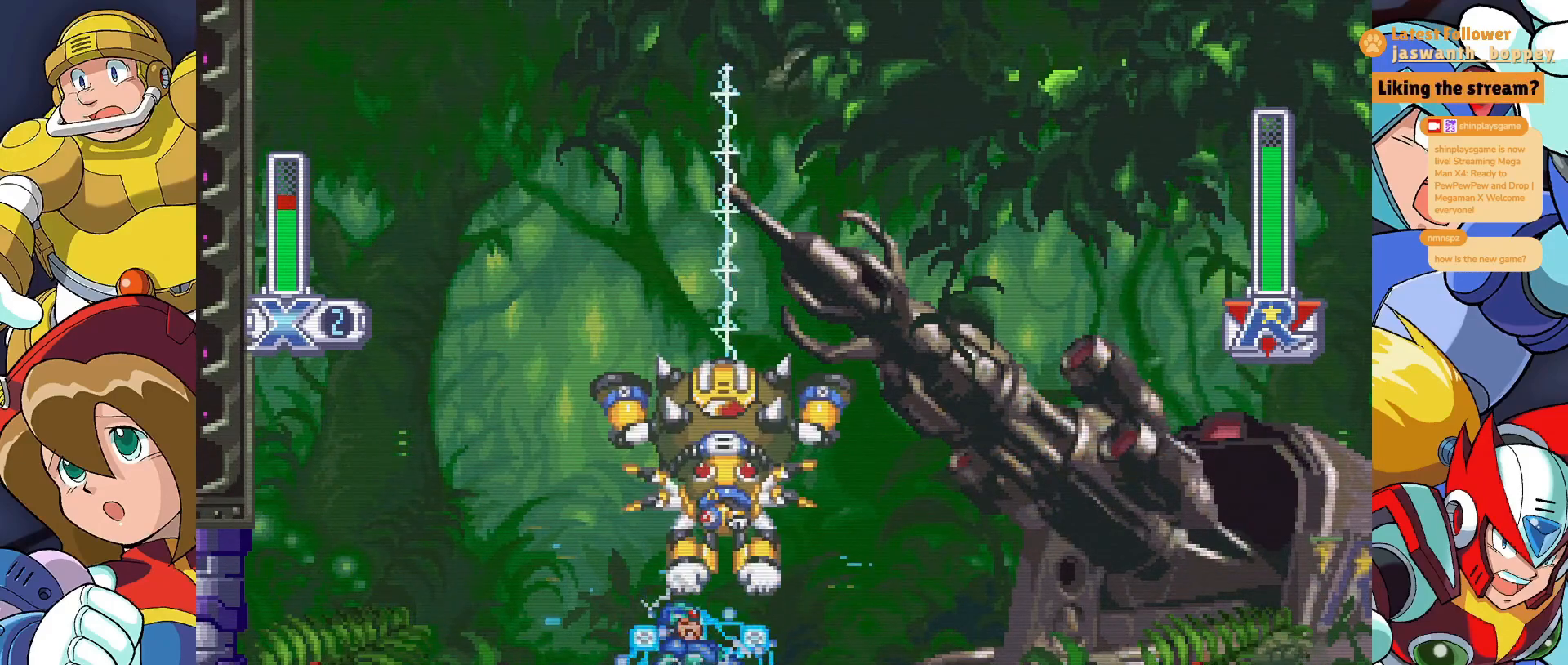
{"keys": ["x"], "events": []}
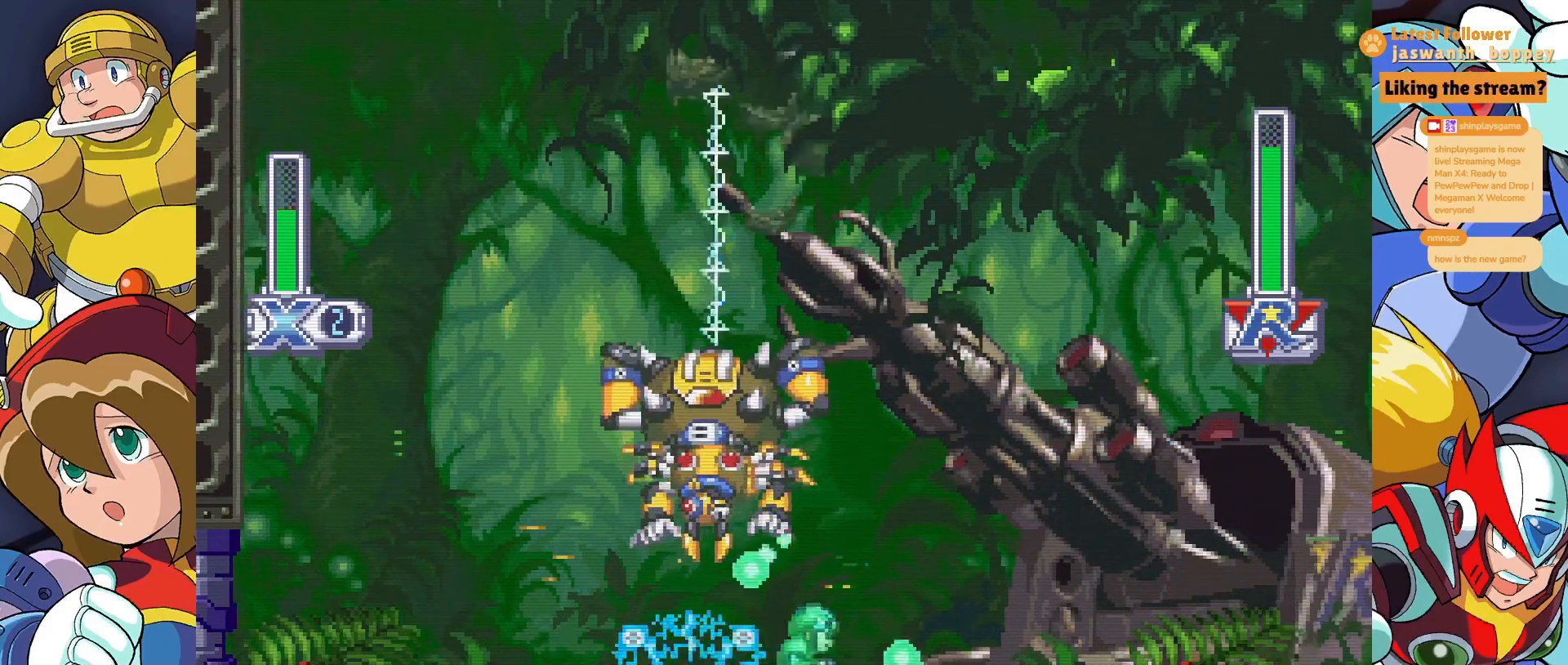
{"keys": ["x", "z"], "events": [[500, "z", "down"]]}
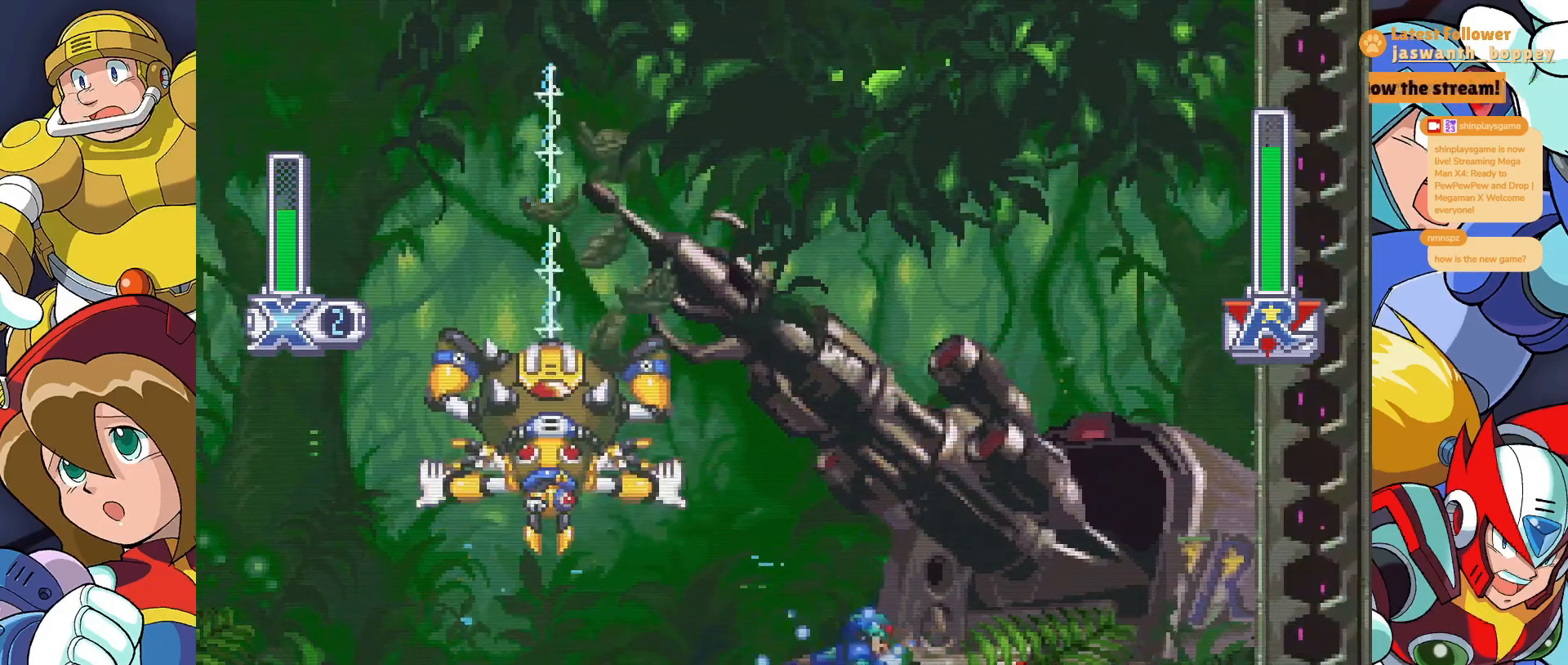
{"keys": ["x"], "events": [[133, "z", "up"]]}
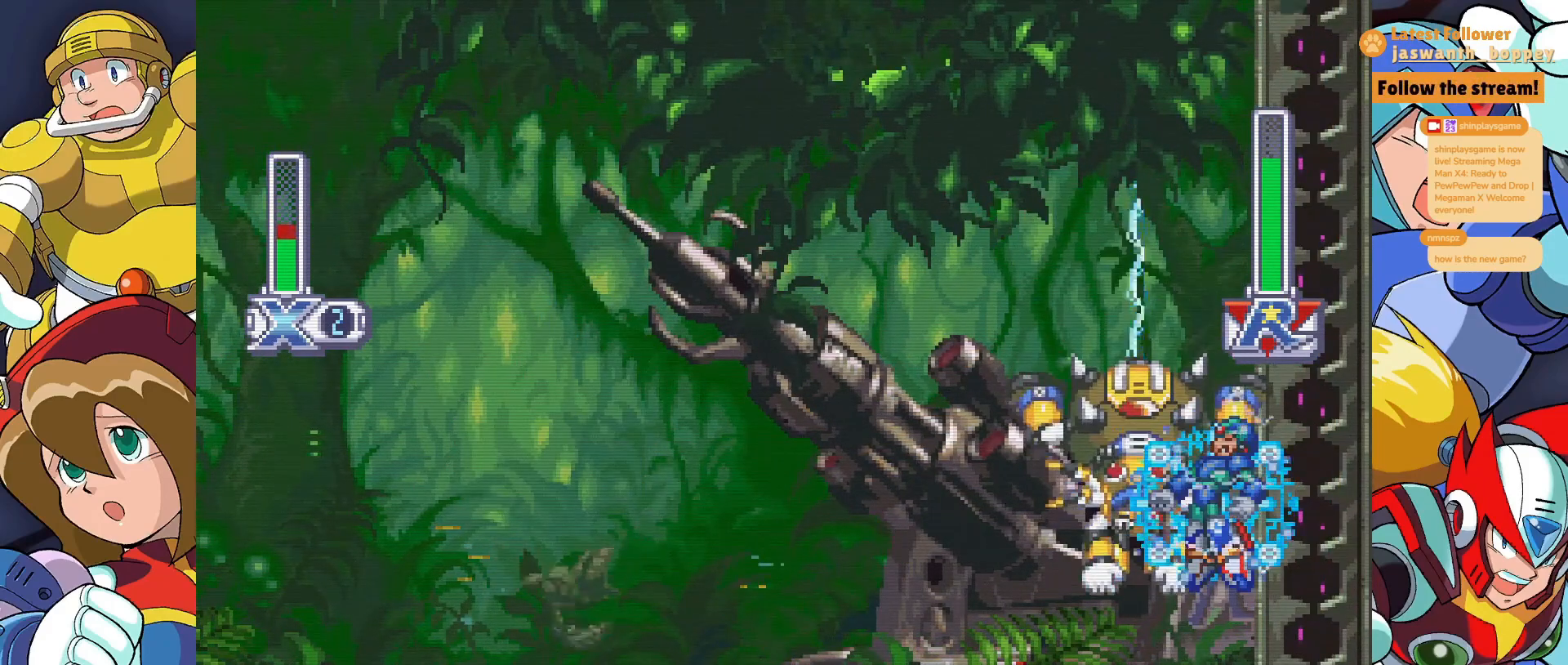
{"keys": ["x"], "events": []}
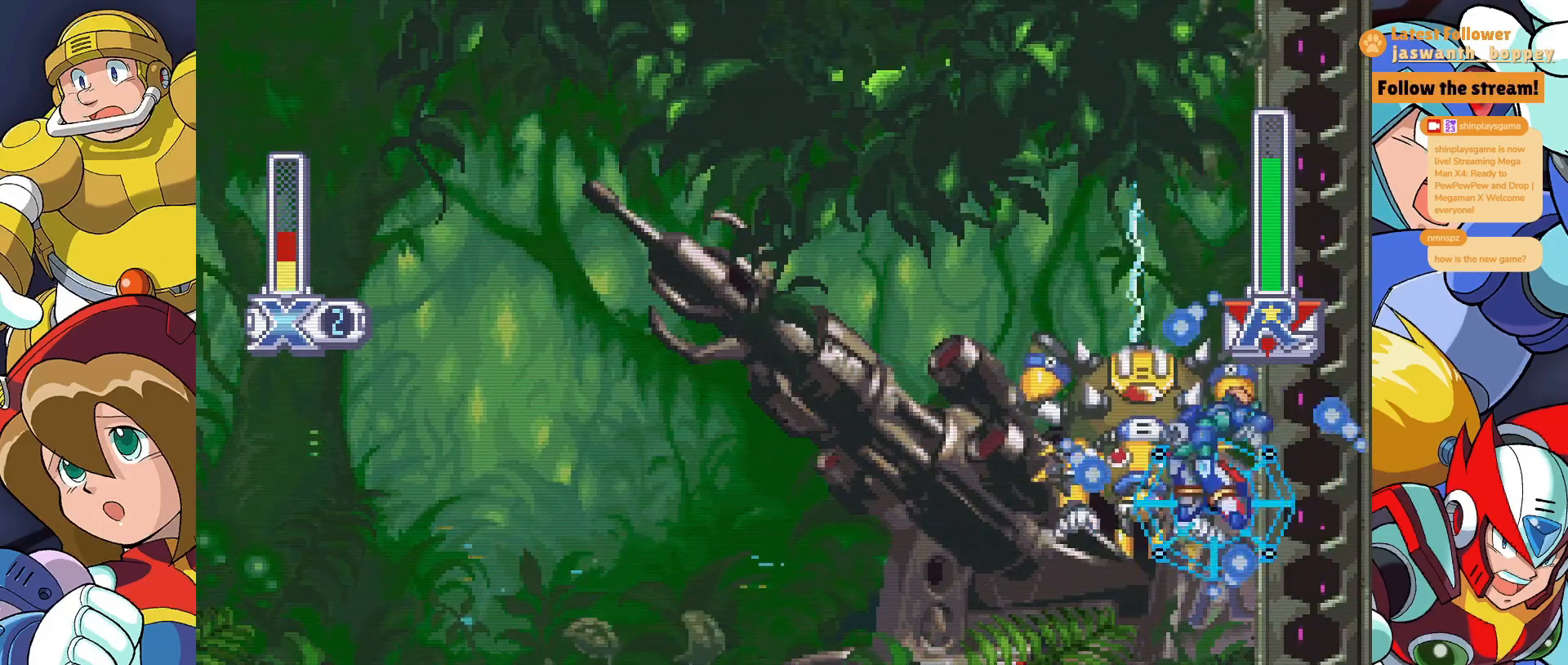
{"keys": [], "events": [[267, "x", "up"]]}
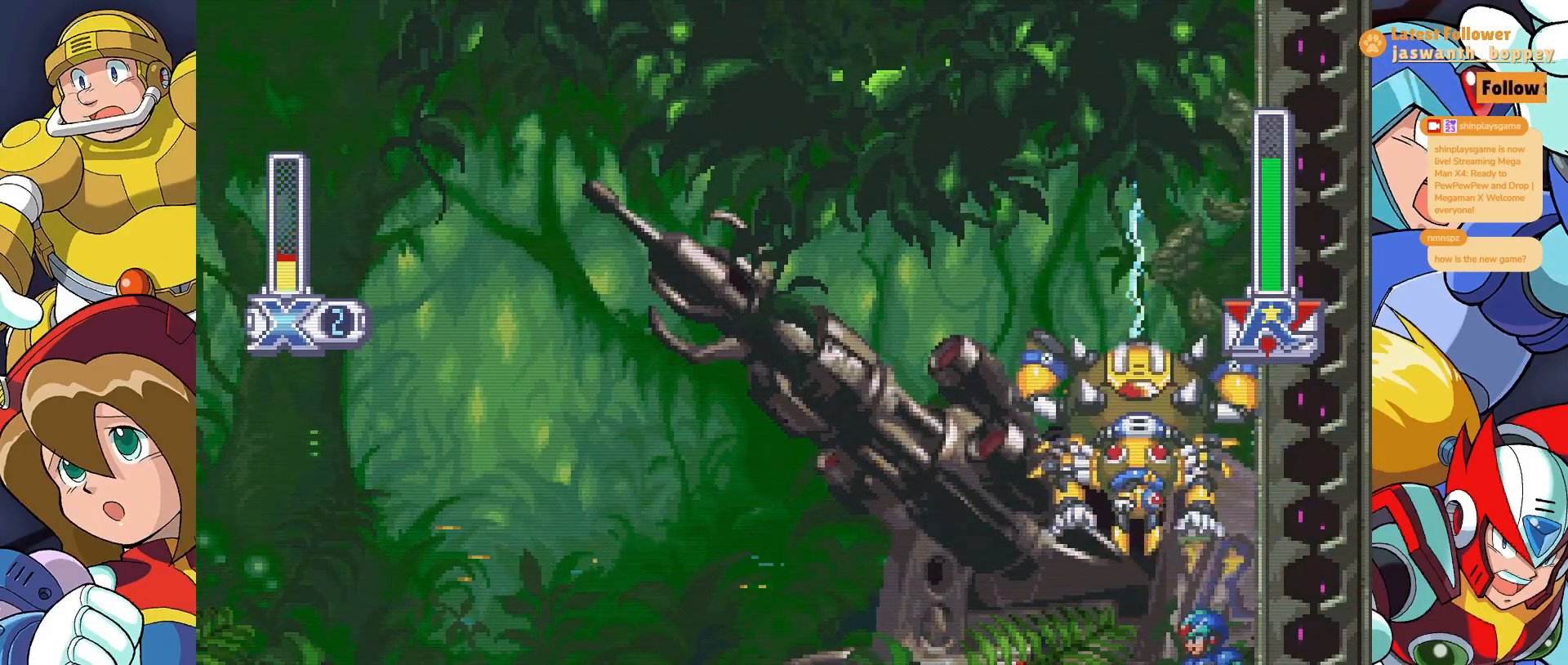
{"keys": ["x"], "events": [[200, "x", "down"]]}
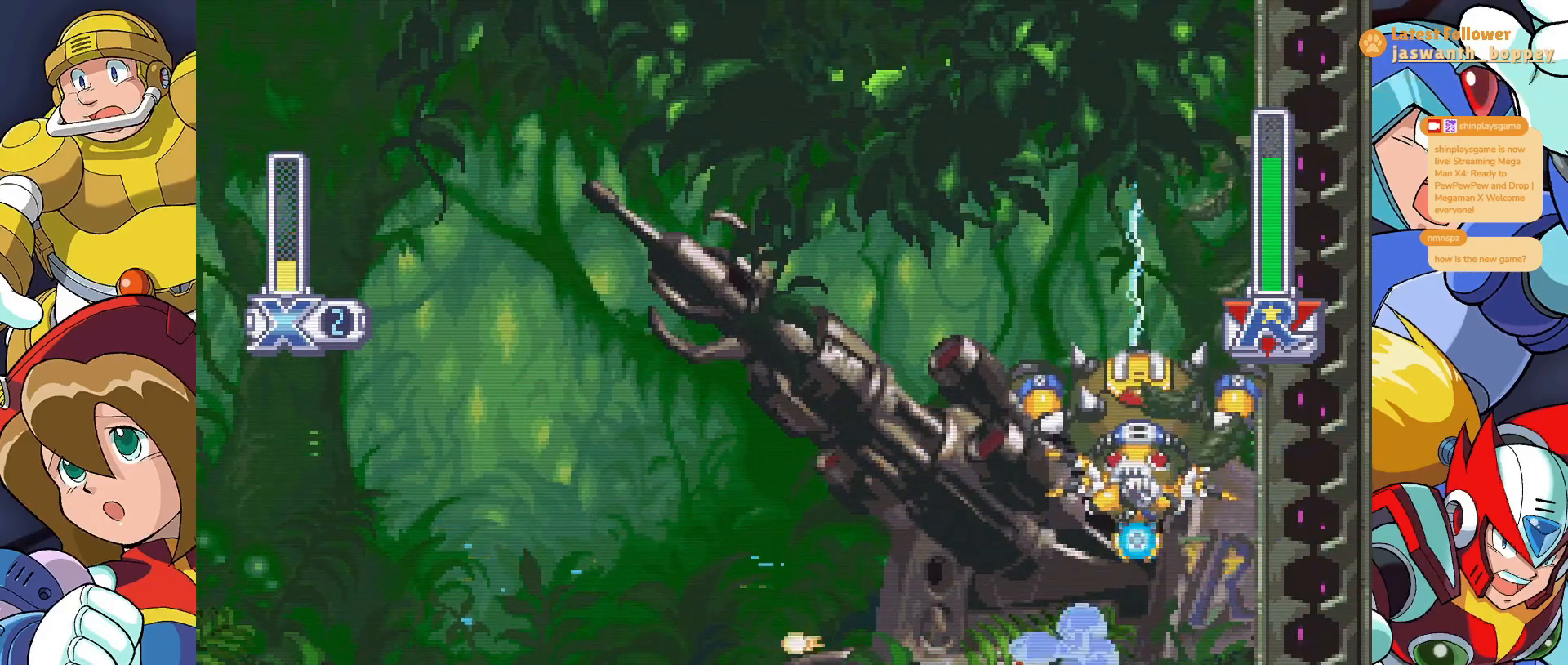
{"keys": ["x"], "events": [[33, "a", "down"], [333, "a", "up"]]}
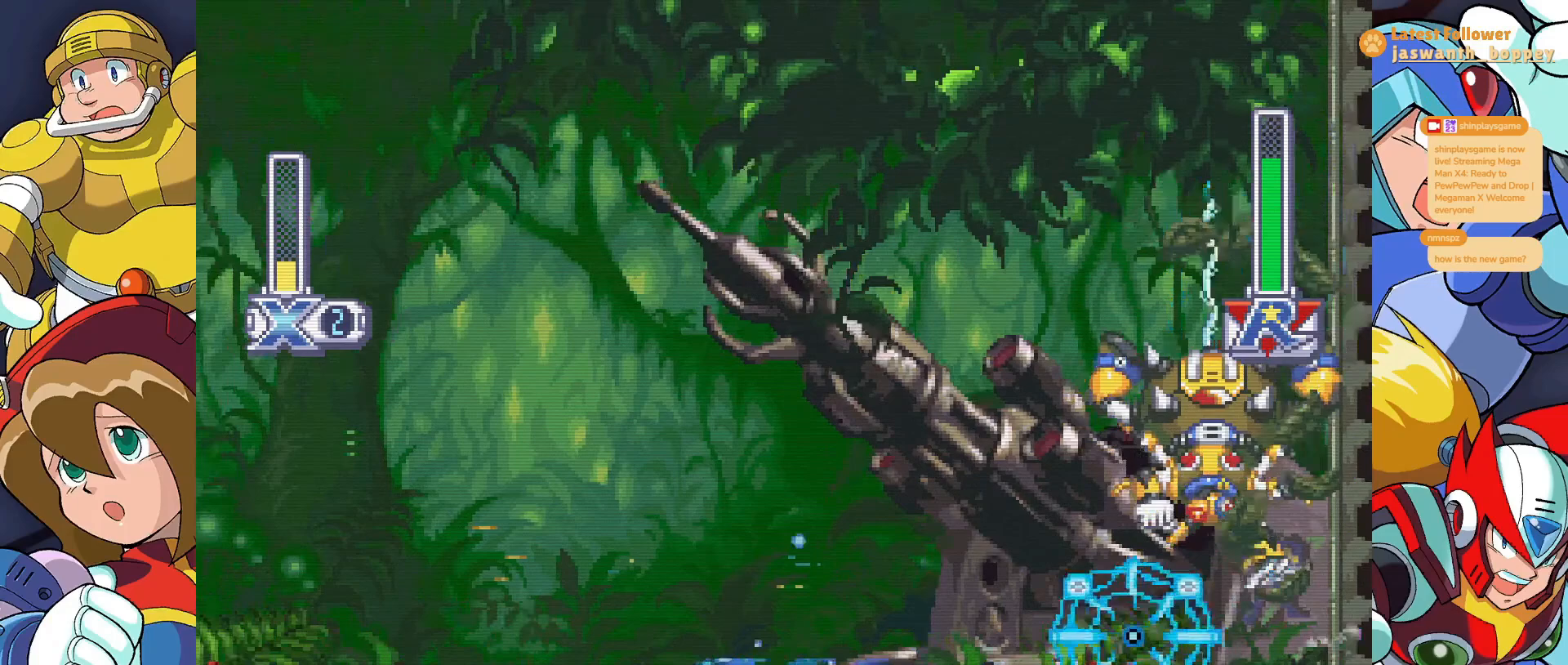
{"keys": ["x"], "events": []}
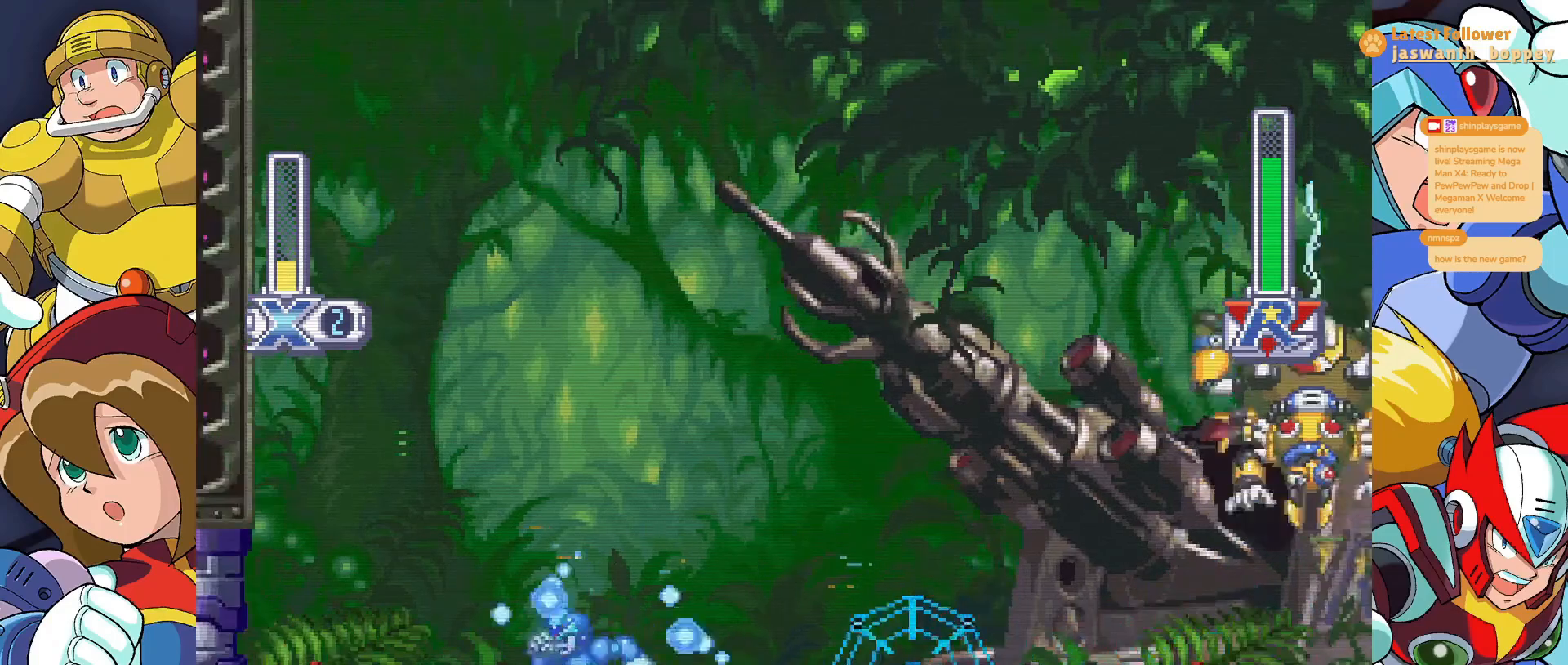
{"keys": ["x"], "events": [[267, "z", "down"], [500, "z", "up"]]}
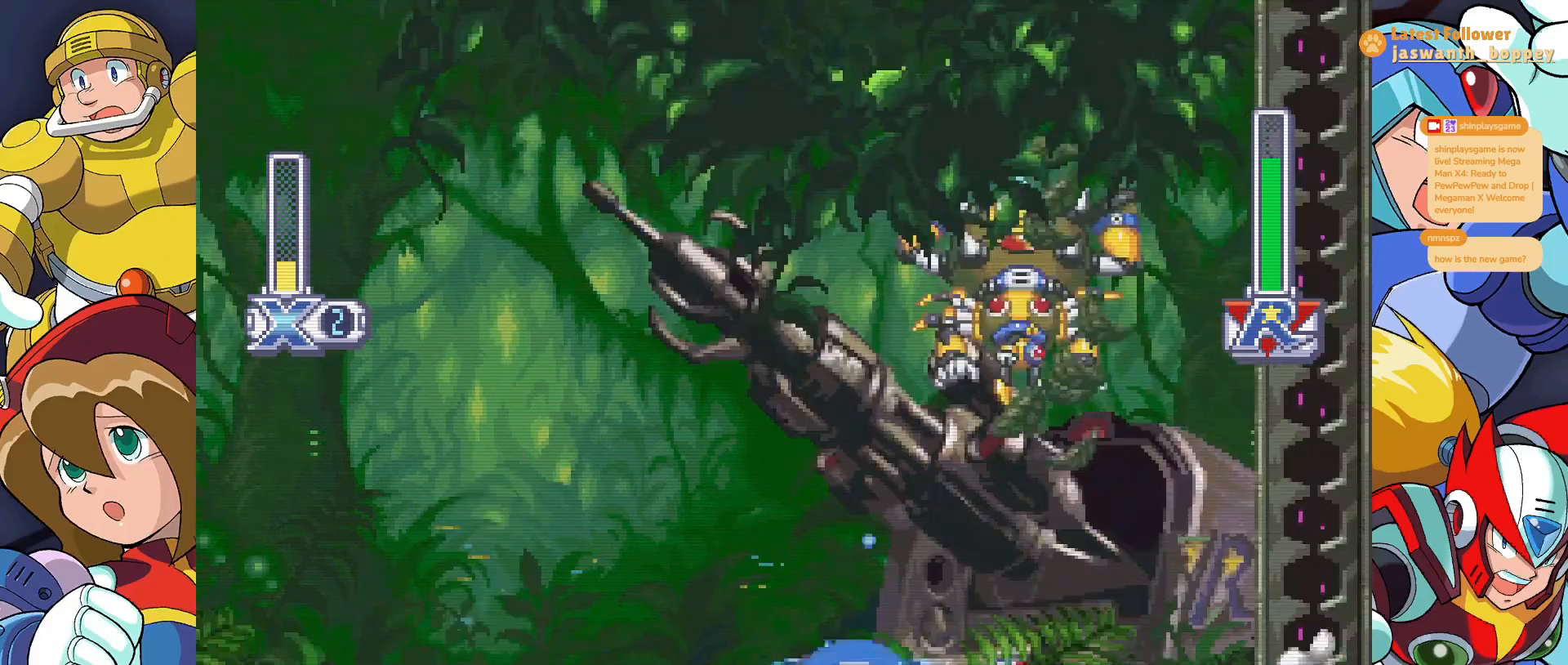
{"keys": ["x"], "events": []}
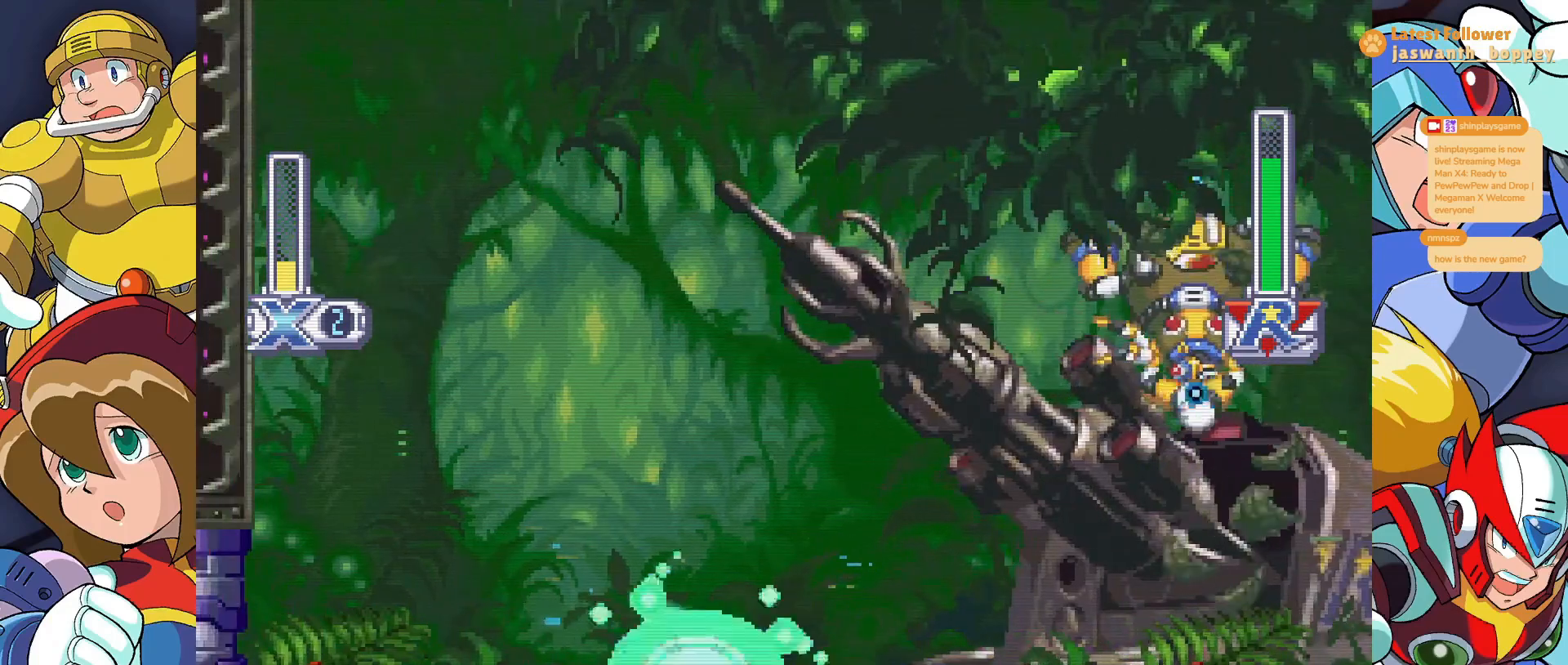
{"keys": ["a", "x"], "events": [[300, "a", "down"]]}
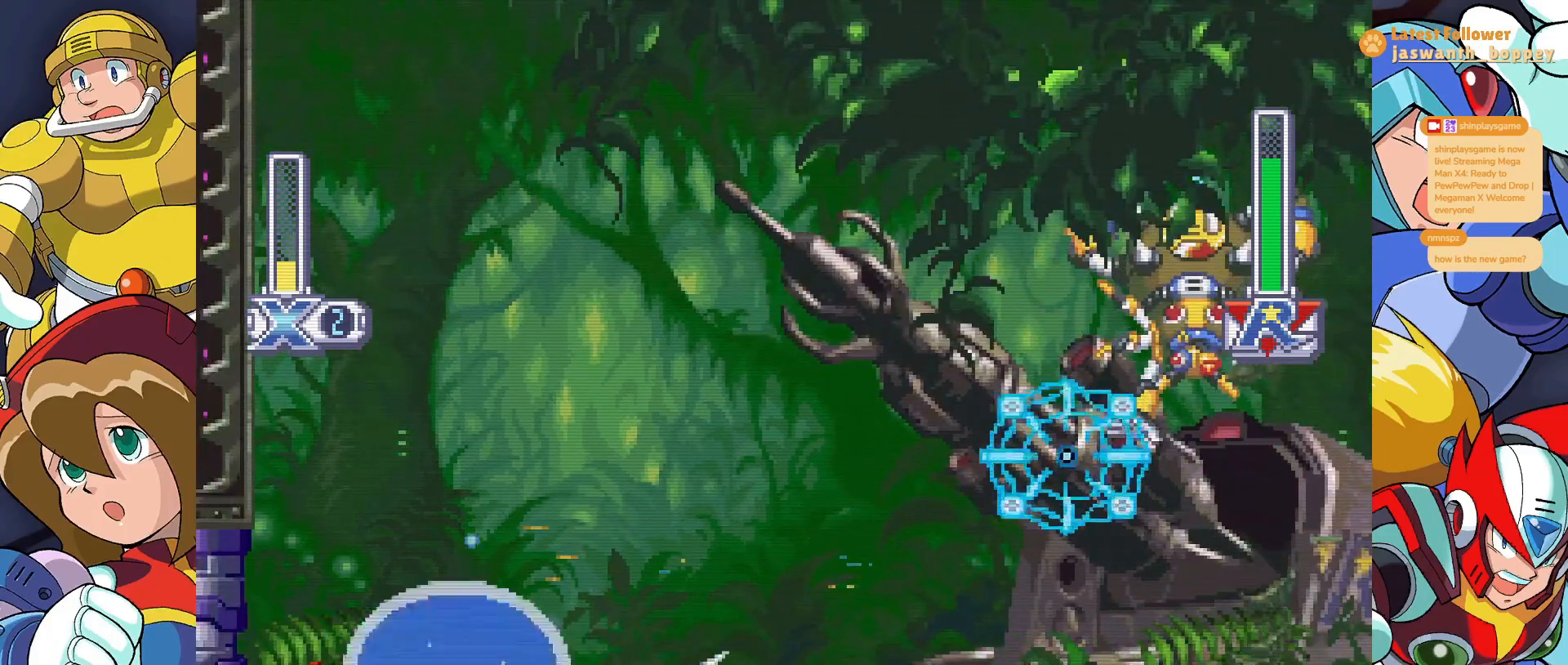
{"keys": ["x", "z"], "events": [[167, "a", "up"], [167, "z", "down"]]}
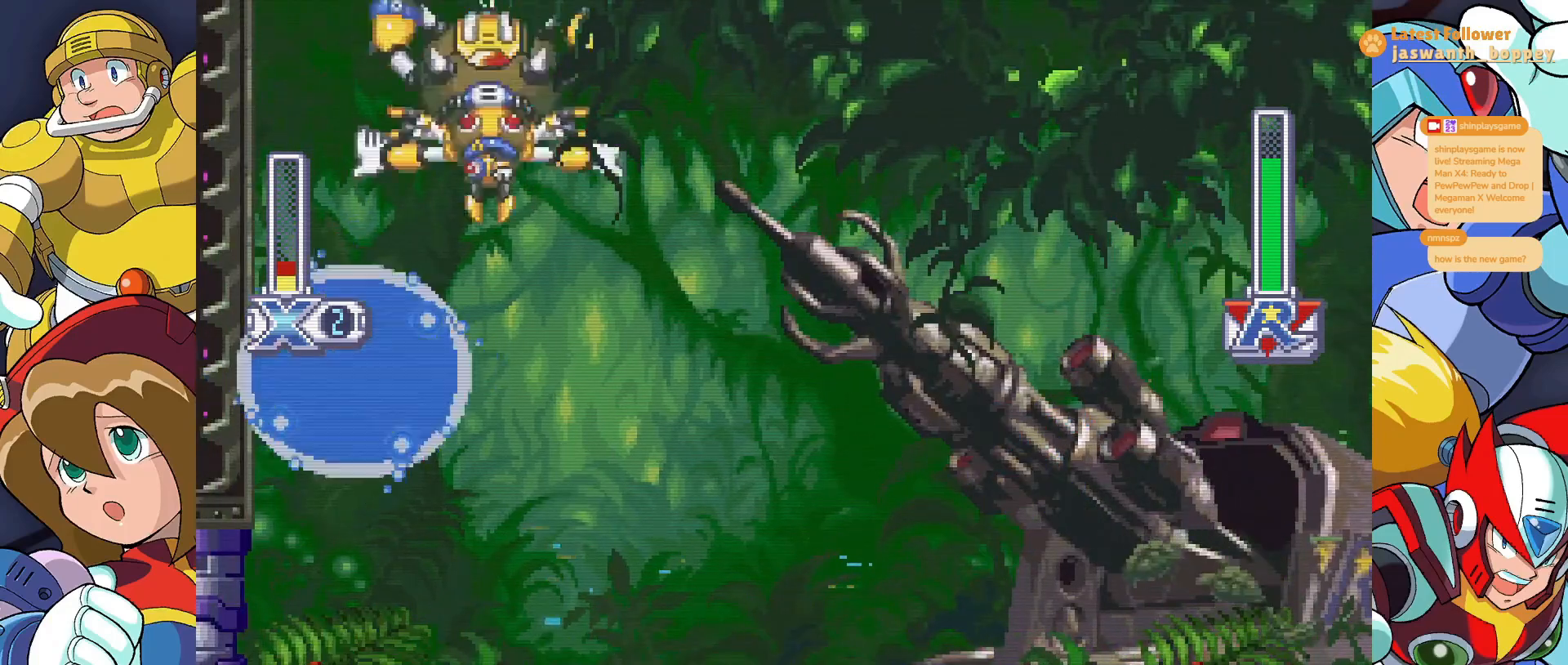
{"keys": [], "events": [[133, "z", "up"], [467, "x", "up"]]}
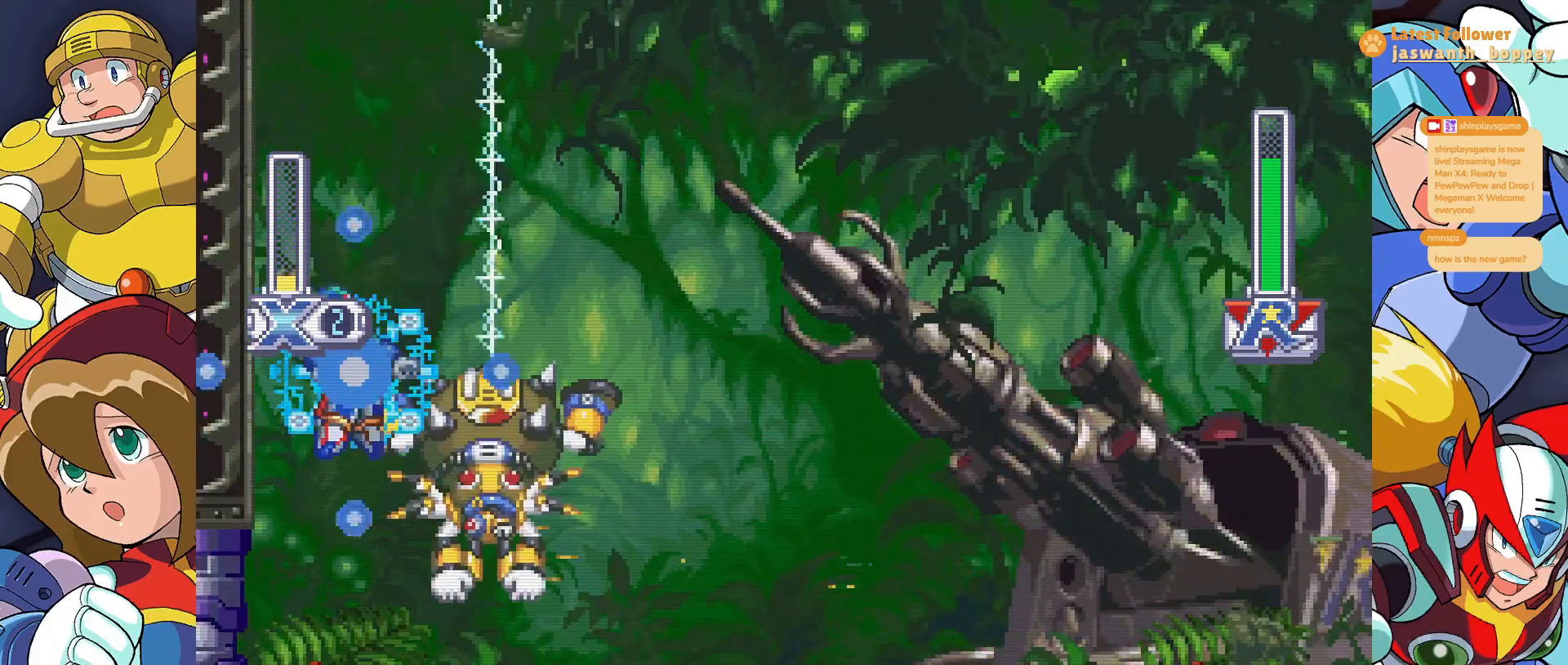
{"keys": [], "events": []}
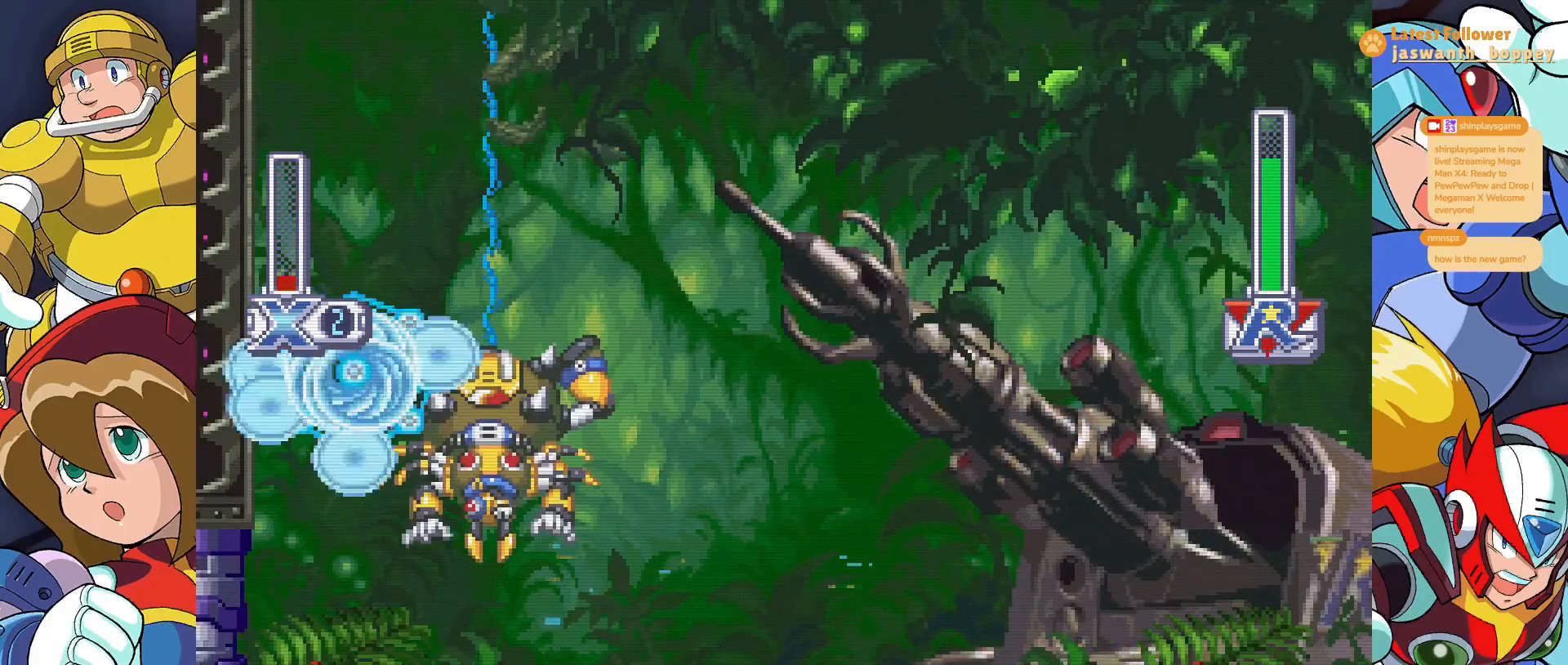
{"keys": [], "events": []}
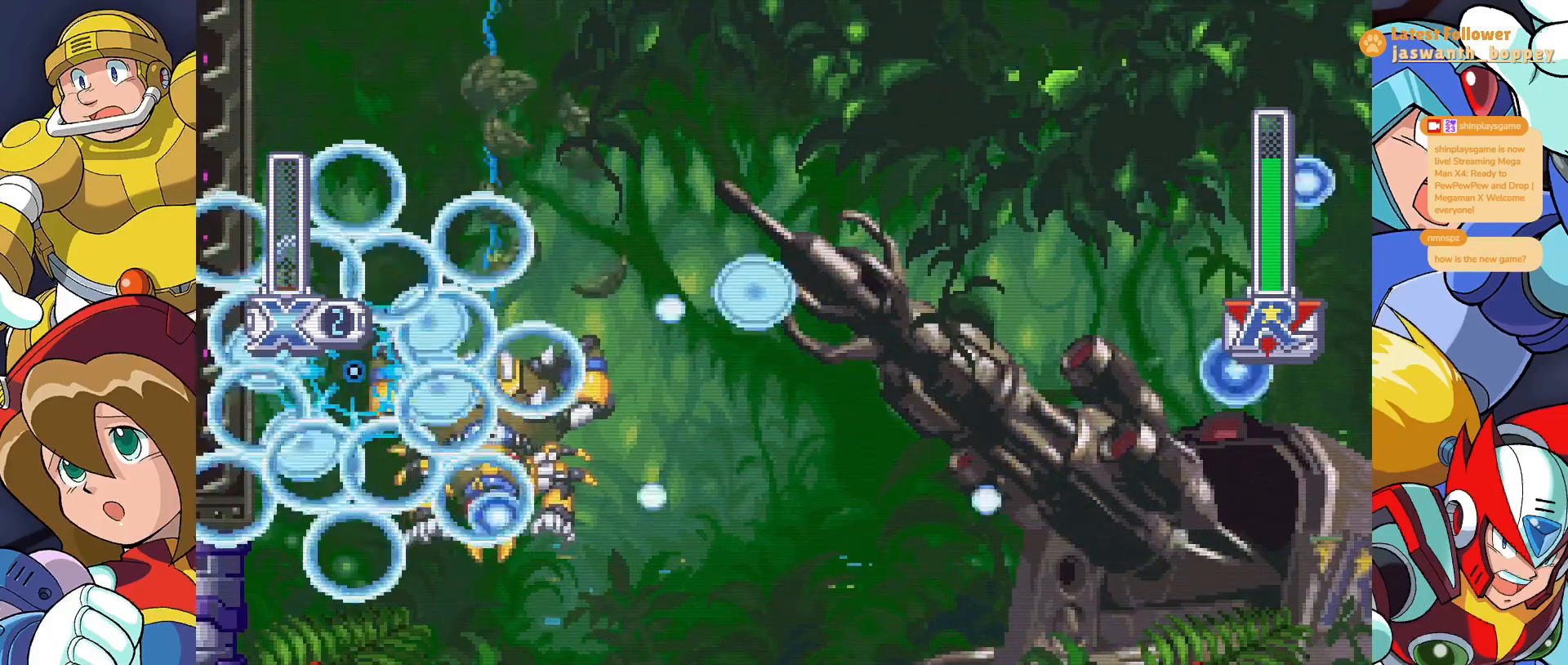
{"keys": ["x"], "events": [[233, "x", "down"]]}
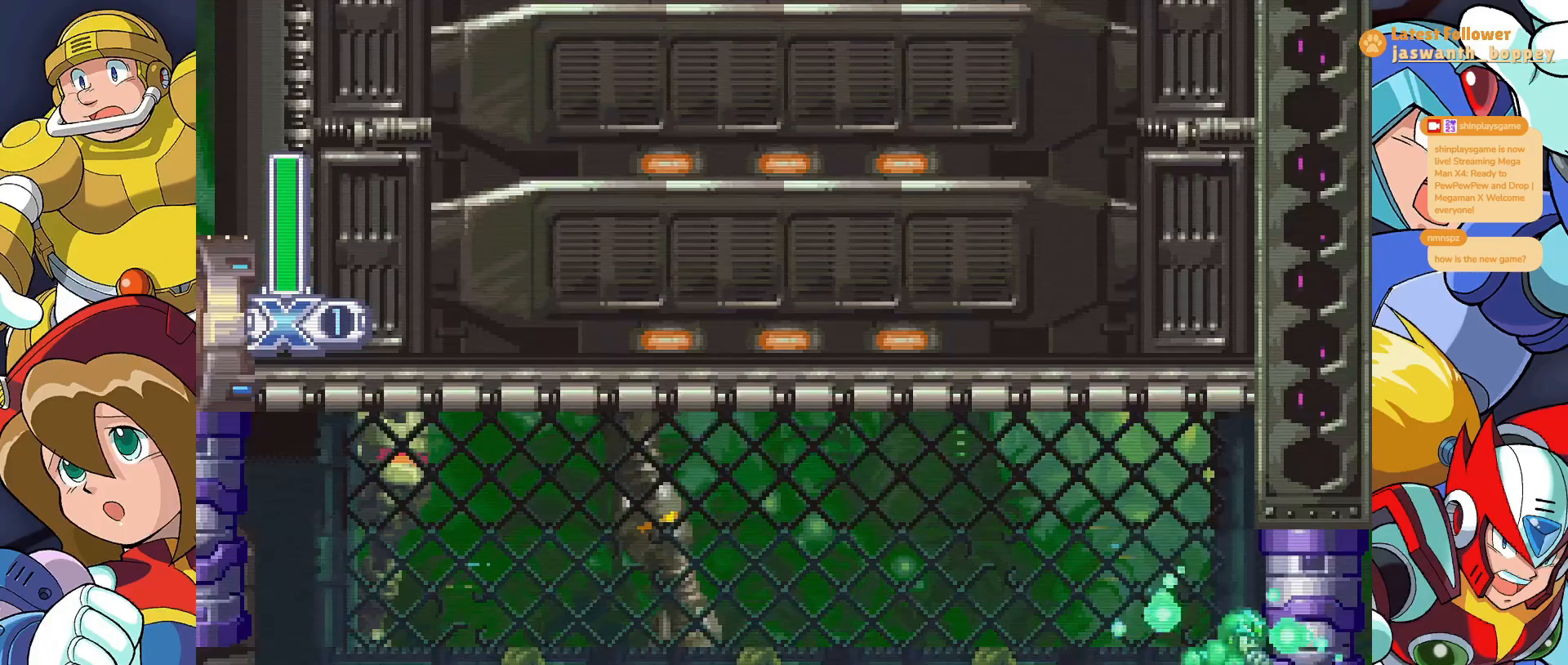
{"keys": ["x"], "events": []}
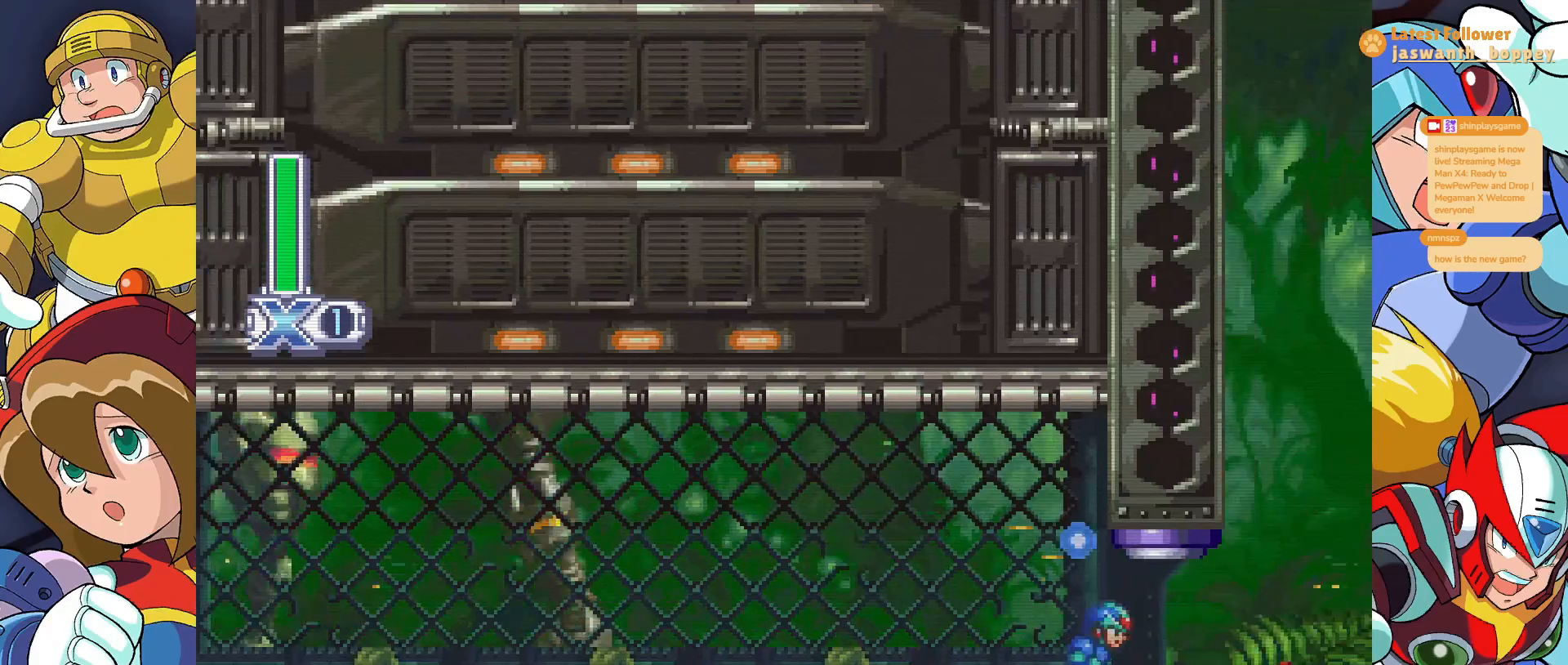
{"keys": ["x"], "events": []}
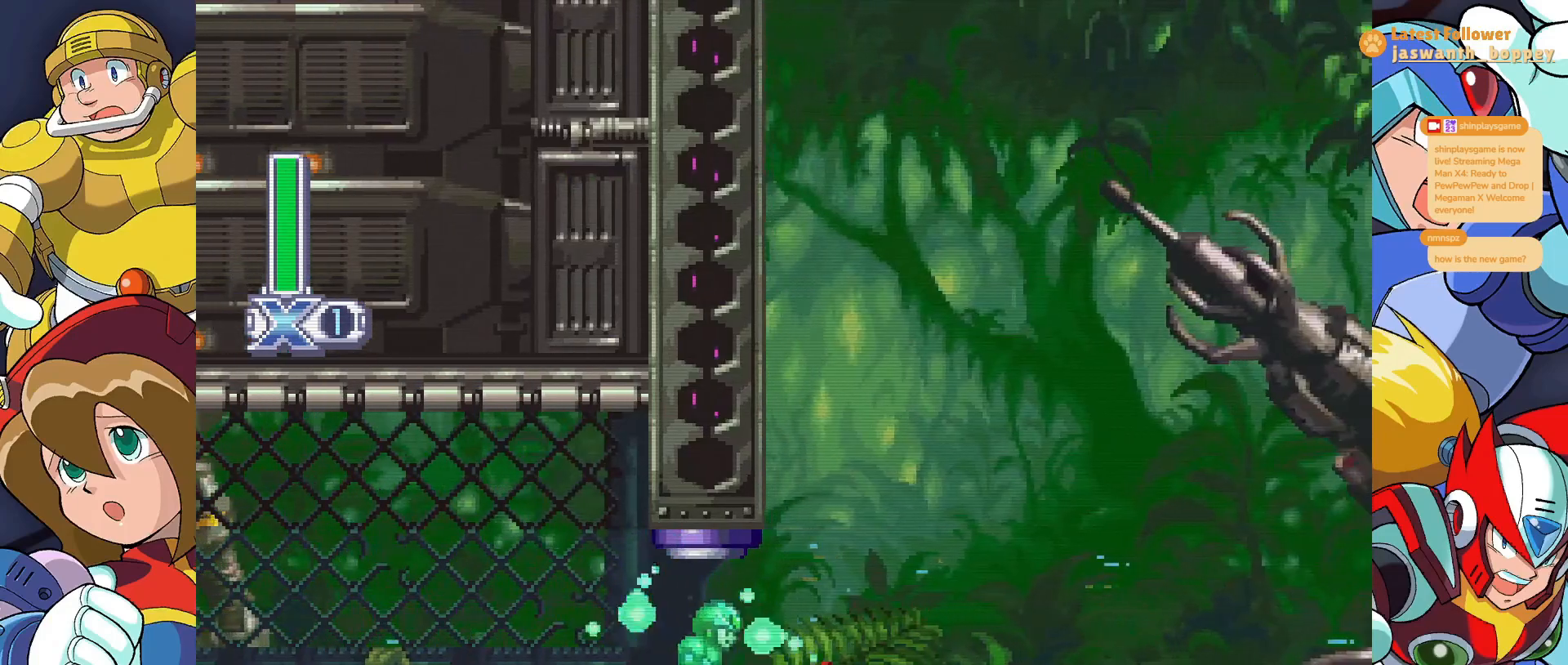
{"keys": ["x"], "events": []}
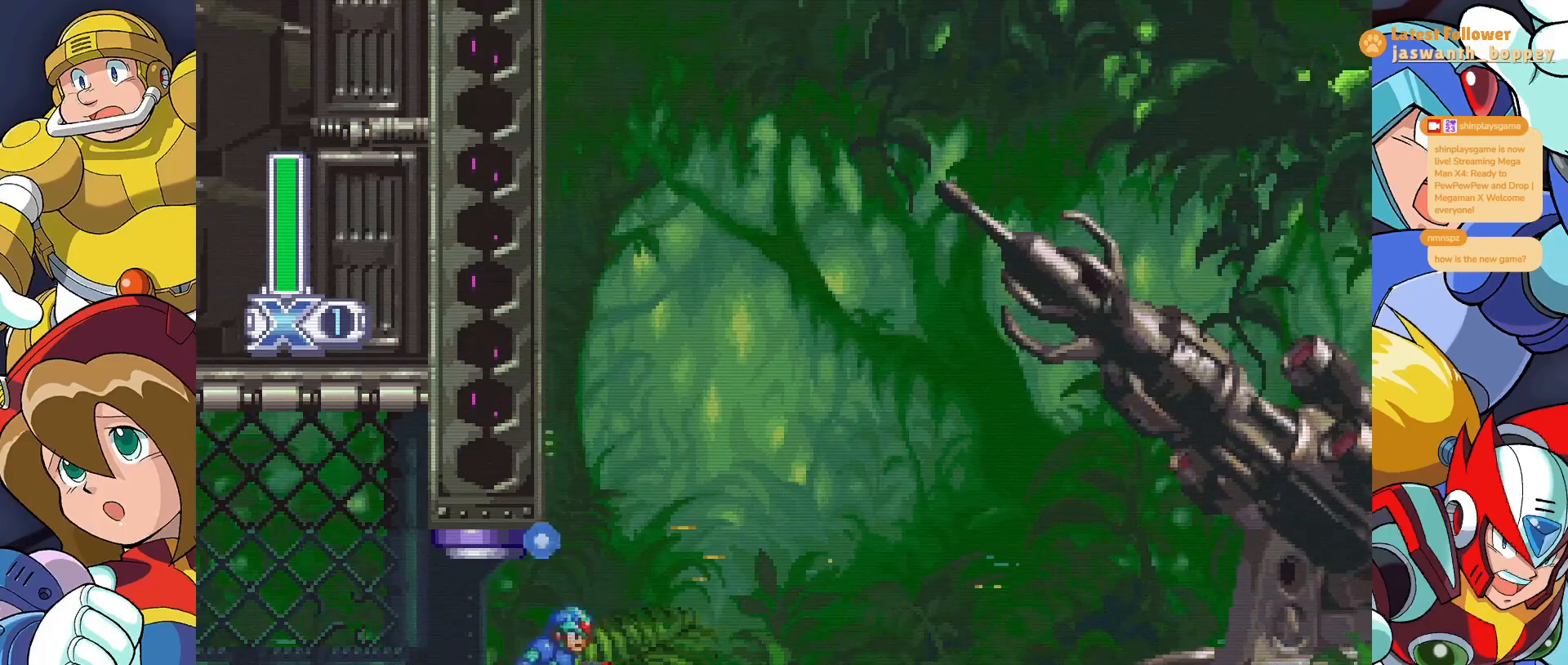
{"keys": ["x"], "events": []}
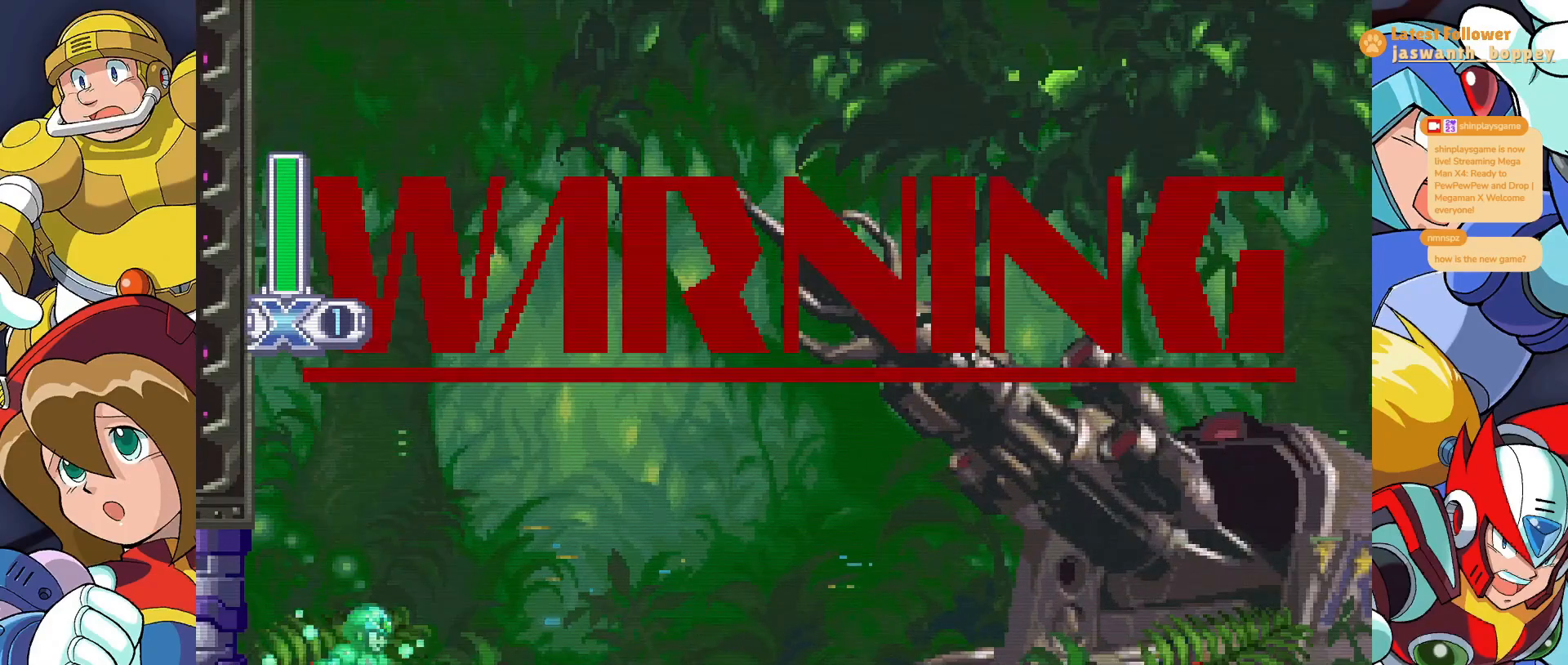
{"keys": ["x"], "events": []}
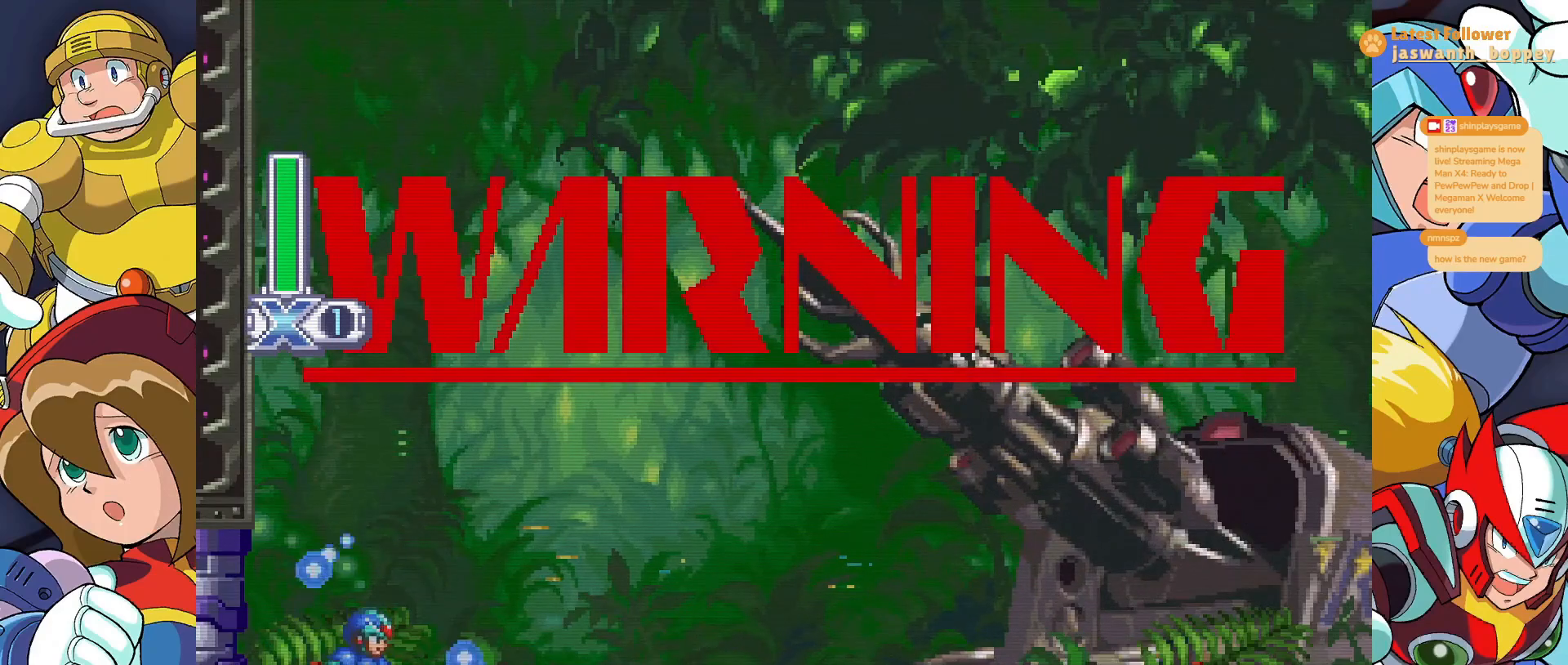
{"keys": ["x"], "events": []}
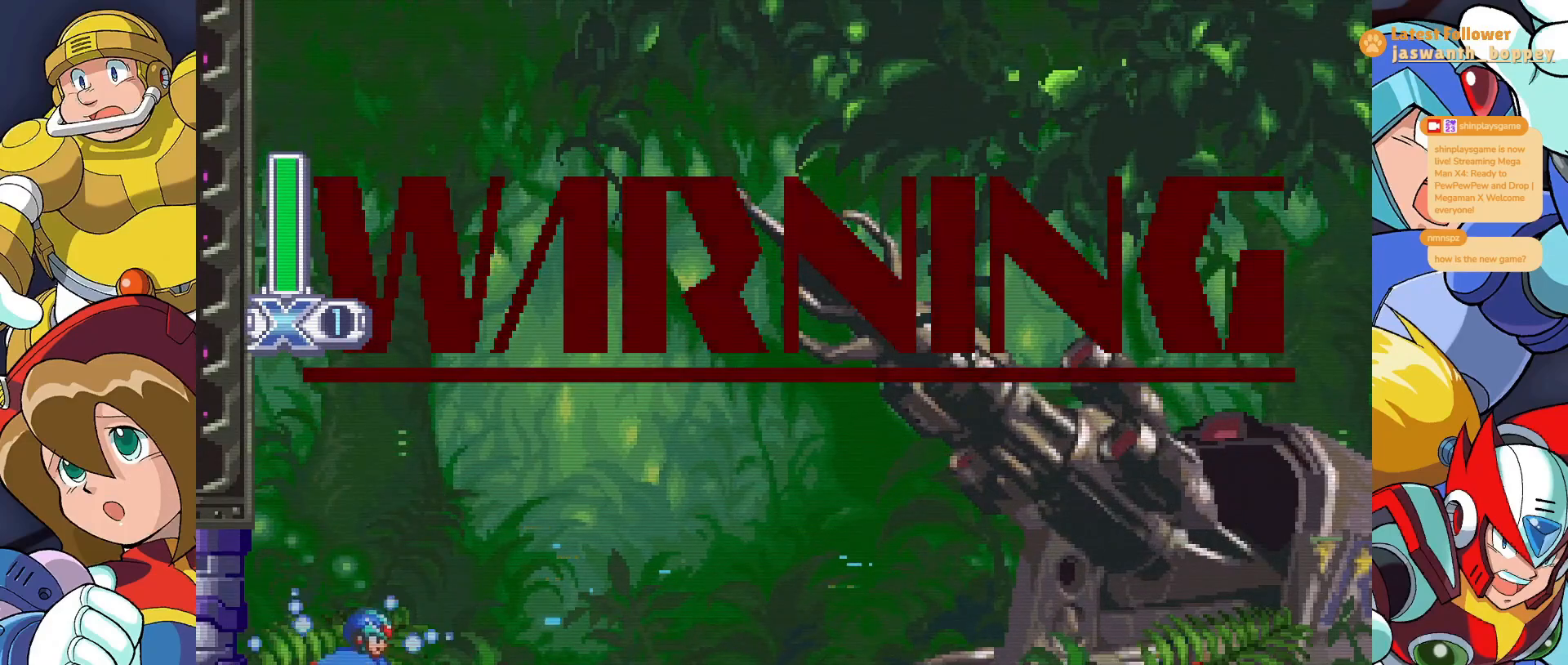
{"keys": ["x"], "events": []}
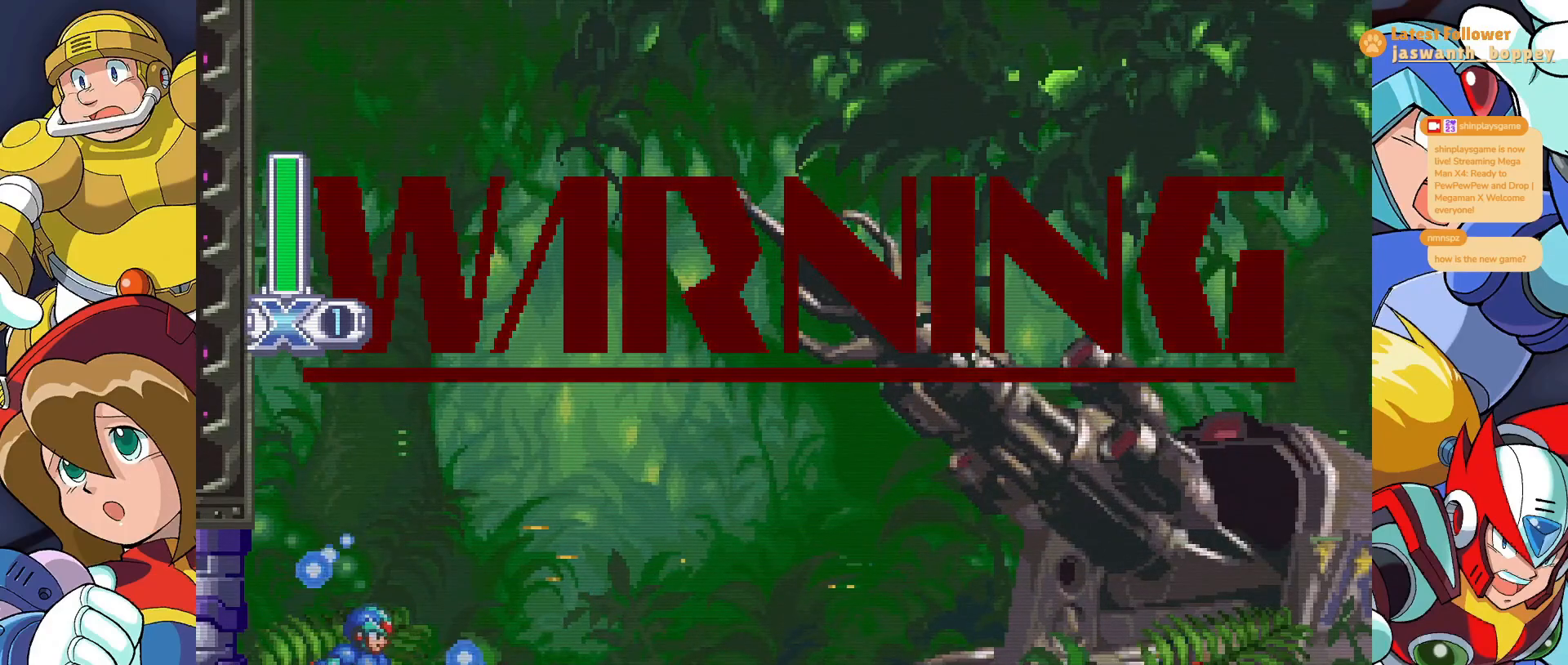
{"keys": ["x"], "events": []}
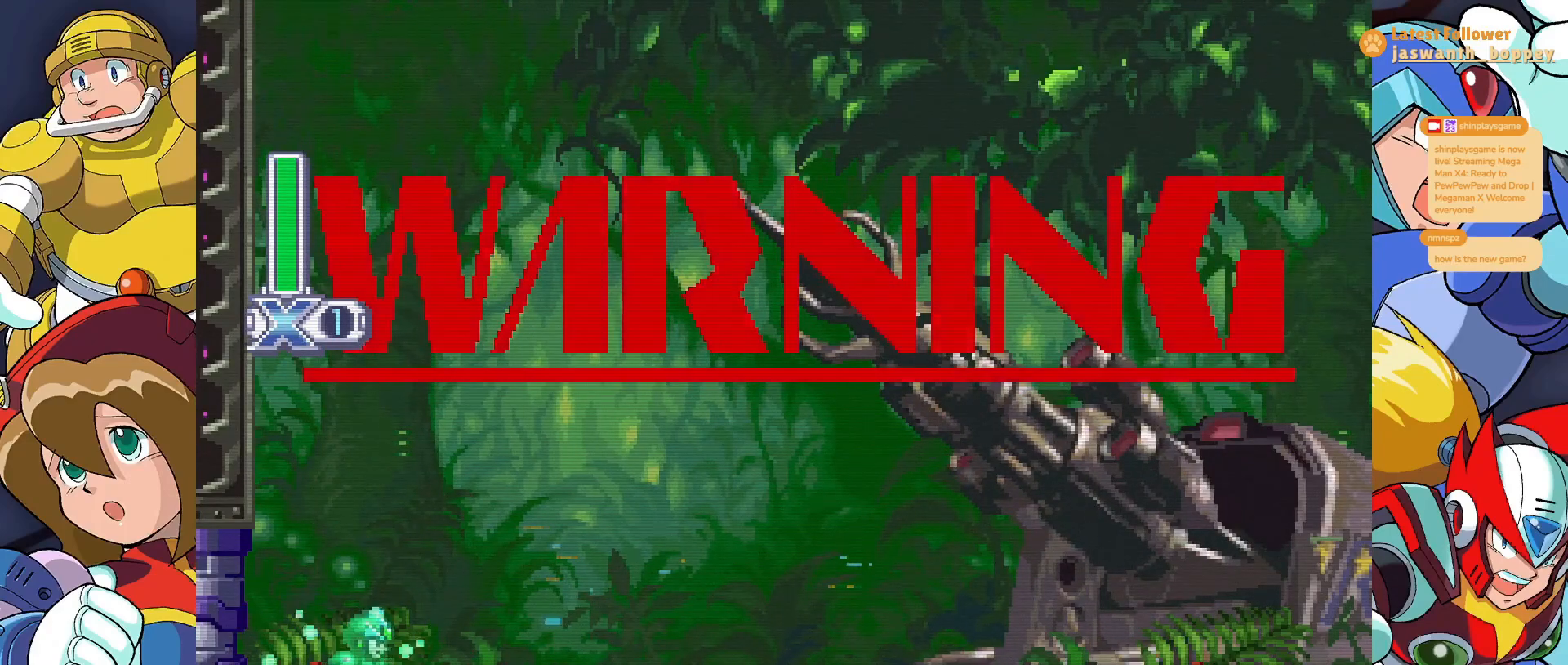
{"keys": ["x"], "events": []}
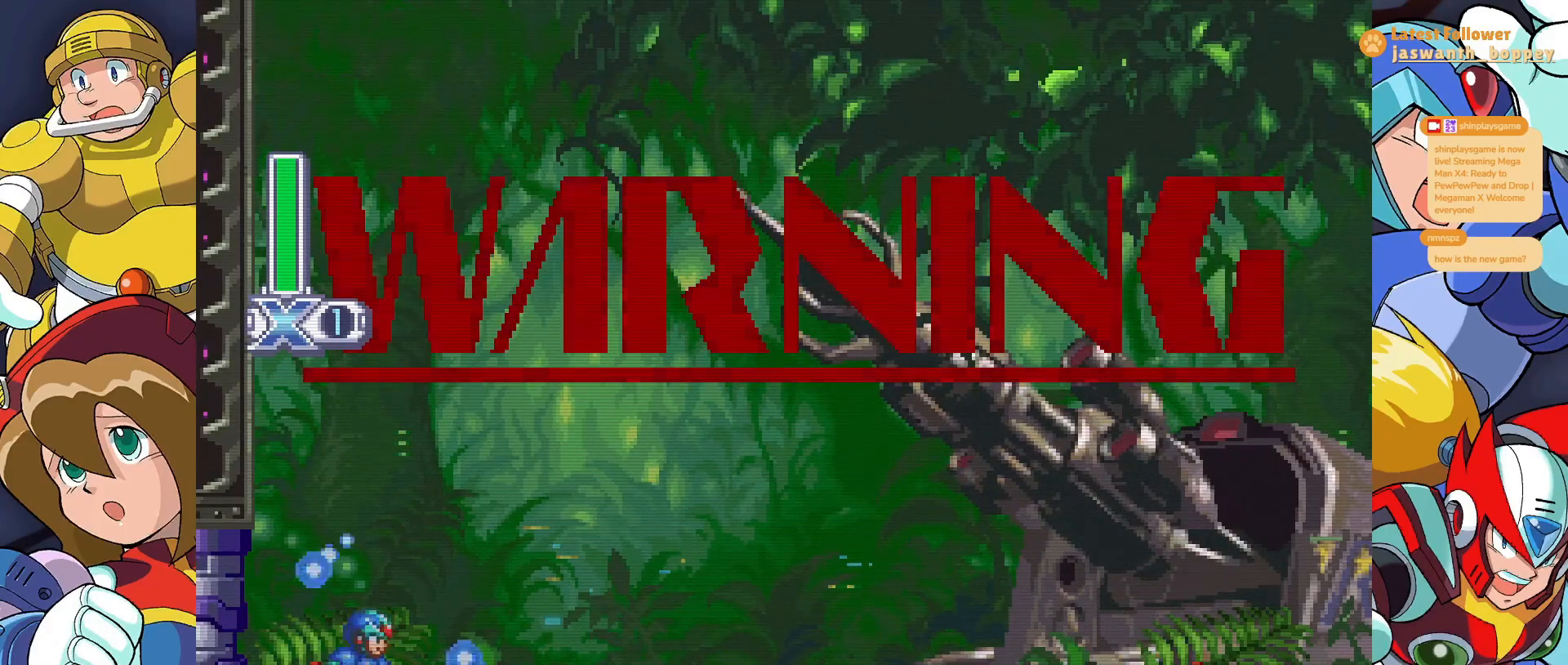
{"keys": ["x"], "events": []}
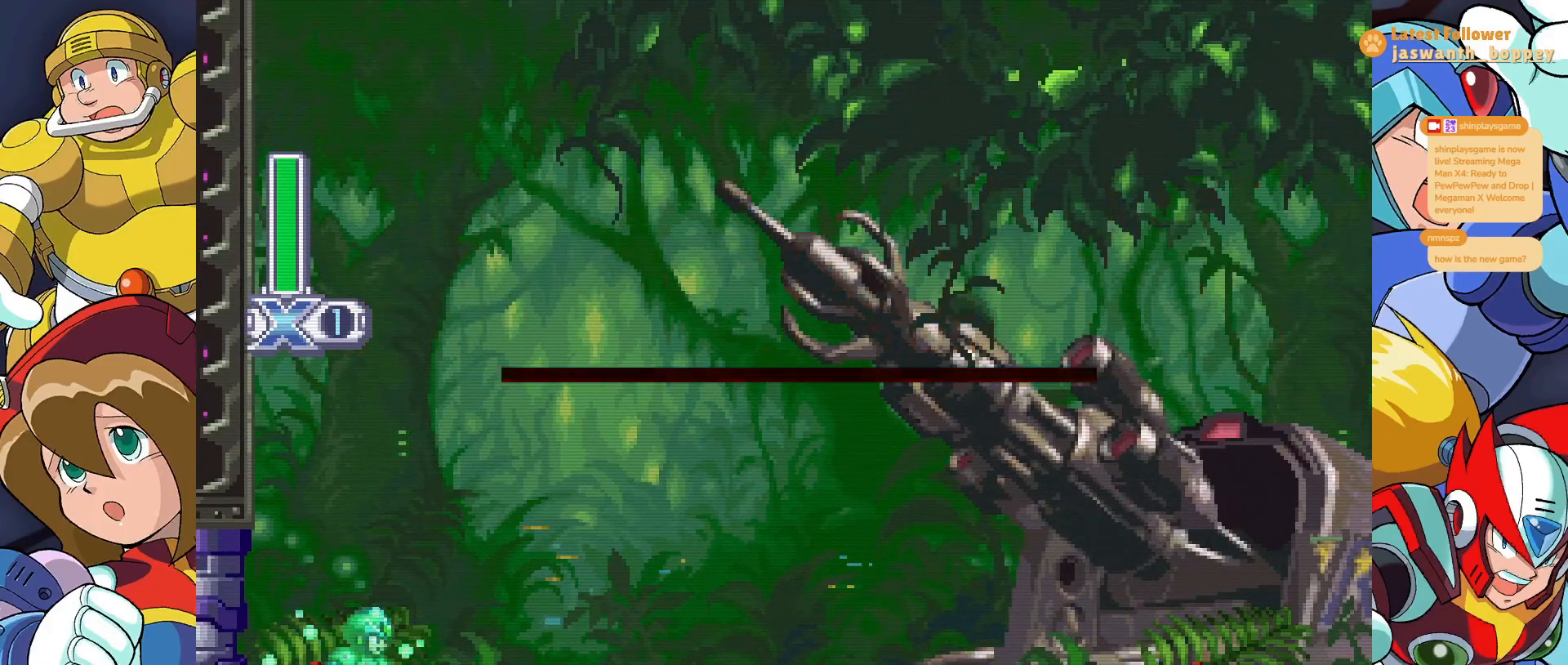
{"keys": ["x"], "events": []}